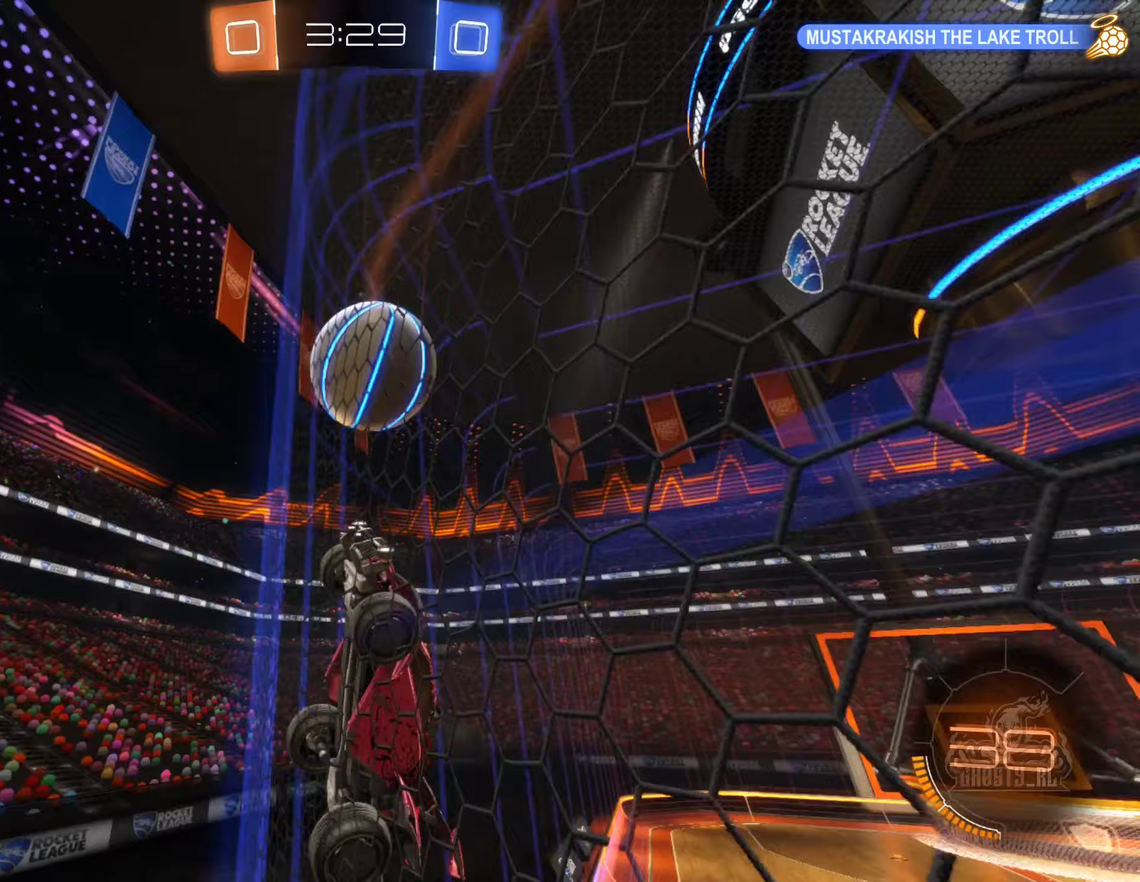
Gameplay with a controller (Xbox layout); each line is a JSON object with the inputs held at the frame after it (dt_ms = milliseconds from this image to that frame). "events" lists button and stick changes between this image and that frame as [ms after this image, input, new state], when the widget could be followed in between.
{"dt_ms": 250, "buttons": ["L2"], "left_stick": "left", "right_stick": "center", "events": [[50, "left_stick", "left"]]}
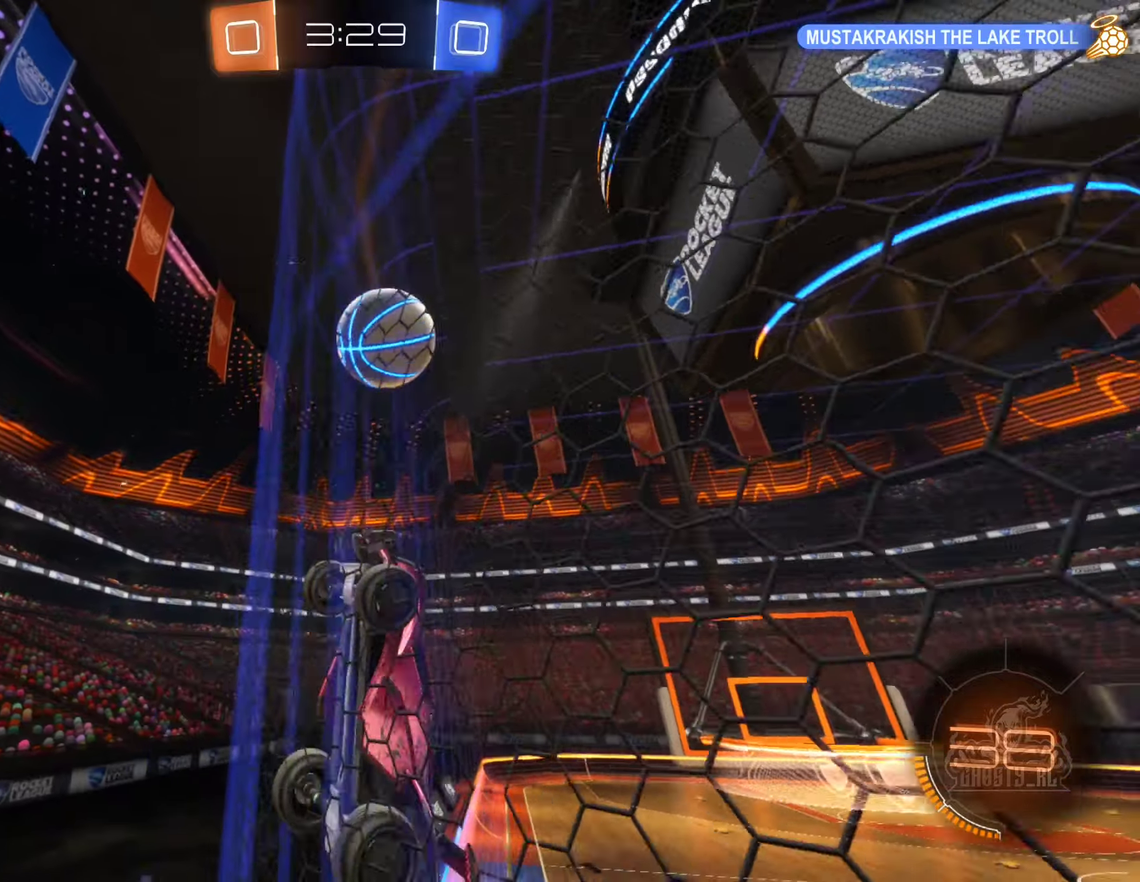
{"dt_ms": 500, "buttons": ["L2"], "left_stick": "left", "right_stick": "center", "events": [[67, "left_stick", "center"], [267, "left_stick", "left"]]}
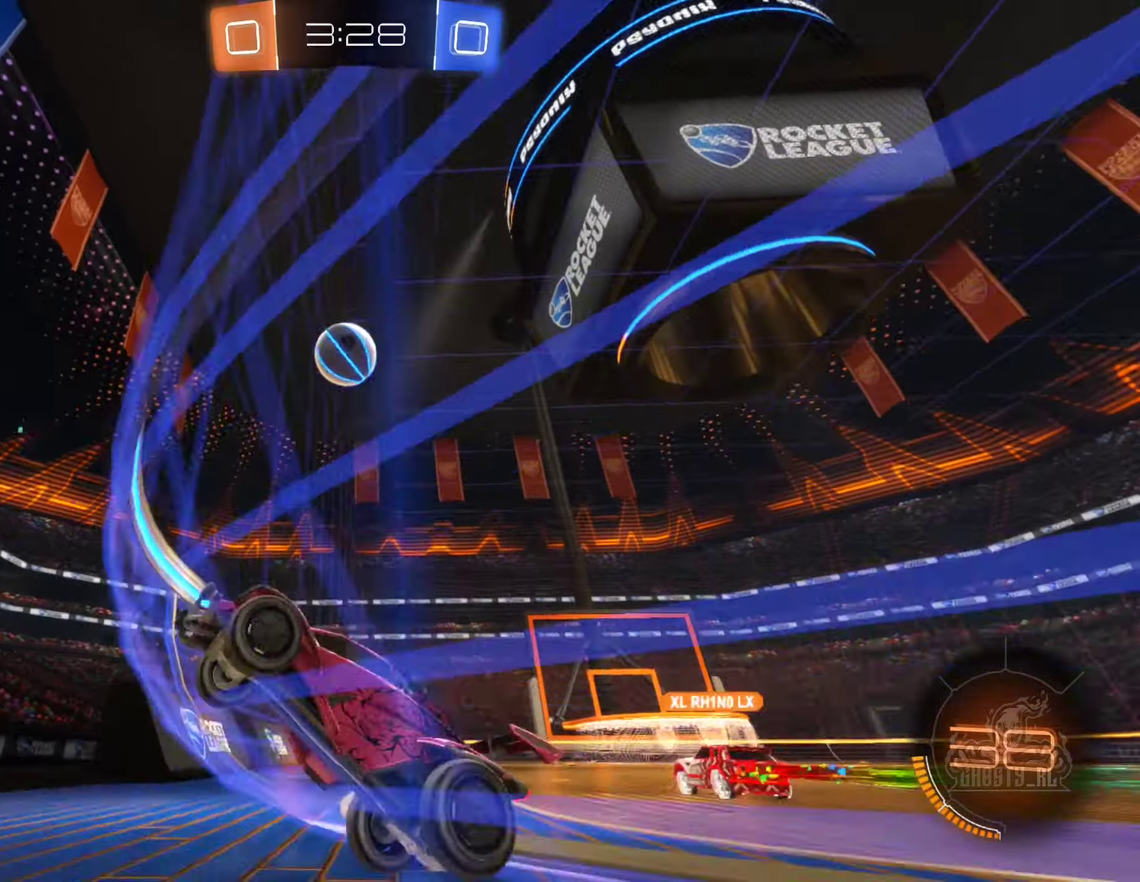
{"dt_ms": 500, "buttons": ["L2"], "left_stick": "right", "right_stick": "center", "events": [[200, "left_stick", "center"], [283, "left_stick", "right"]]}
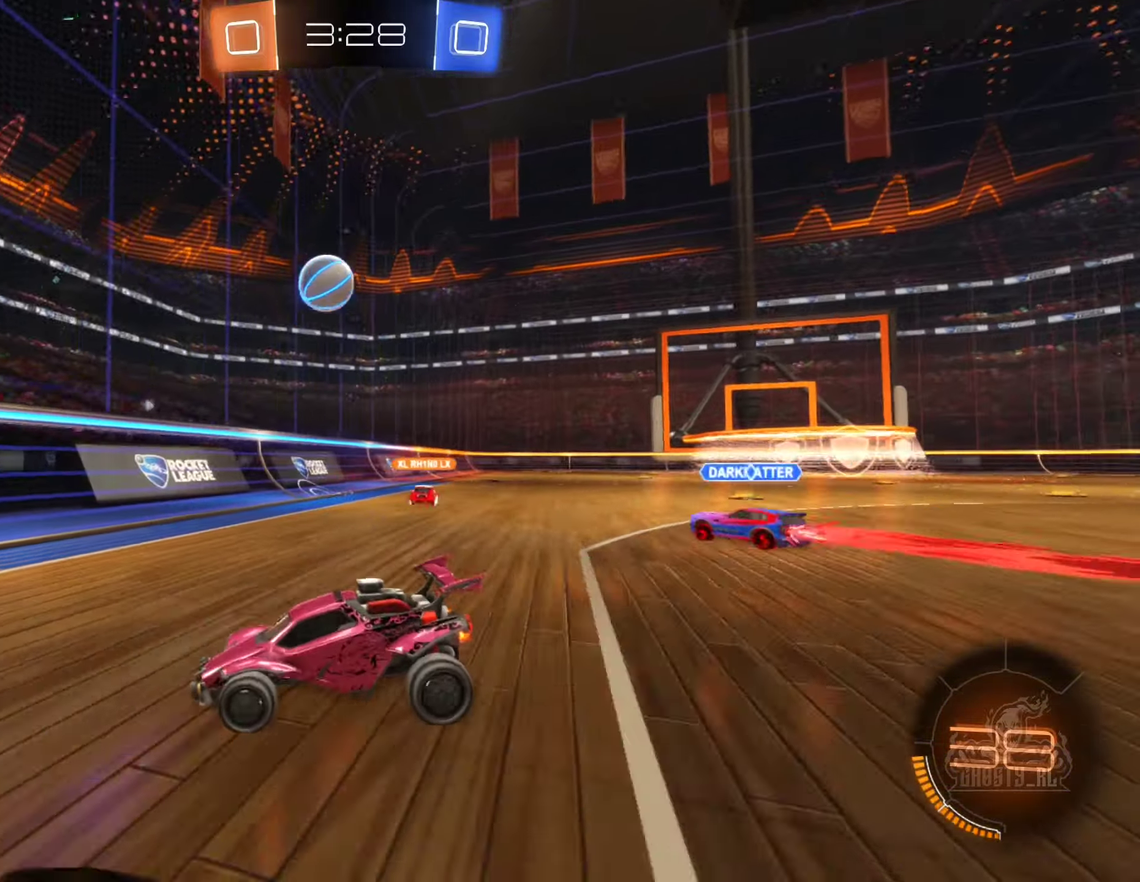
{"dt_ms": 500, "buttons": ["L2"], "left_stick": "down", "right_stick": "center", "events": [[450, "A", "down"], [500, "A", "up"], [500, "left_stick", "down"]]}
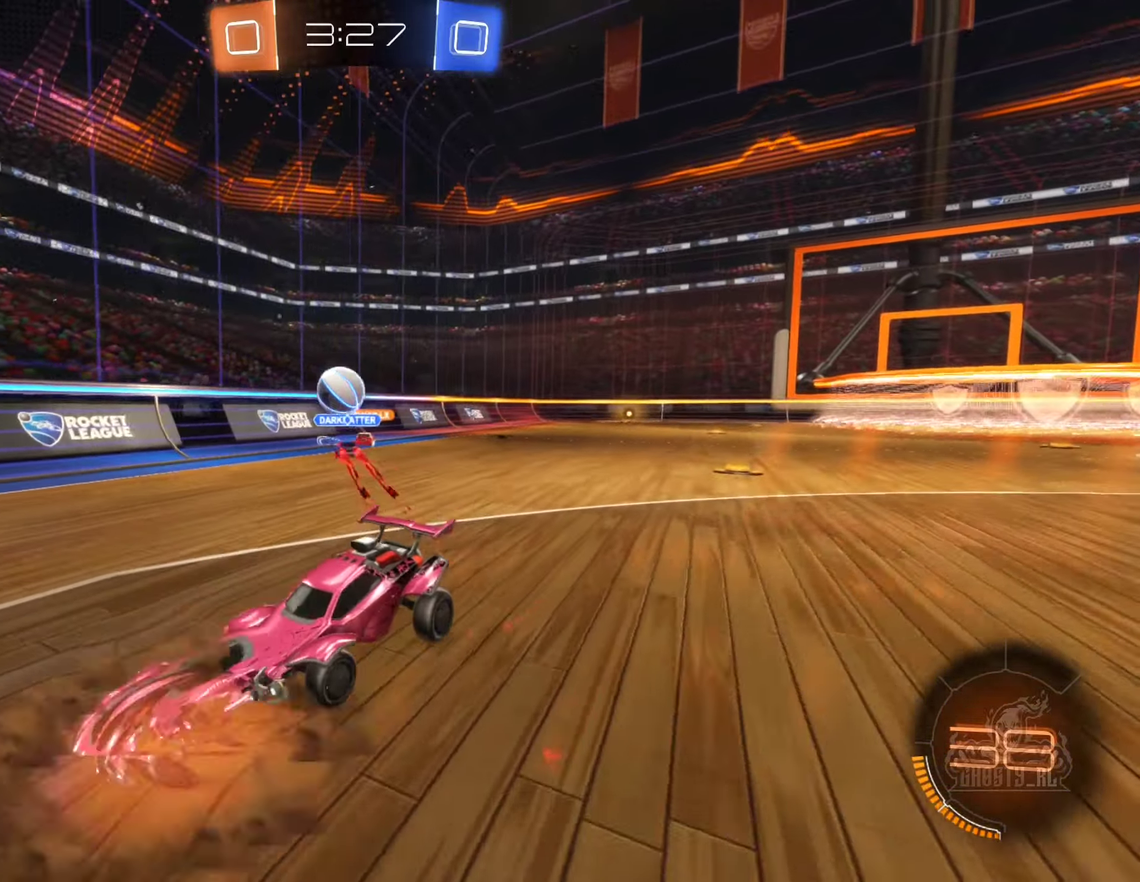
{"dt_ms": 500, "buttons": ["L1", "L2"], "left_stick": "up", "right_stick": "center", "events": [[100, "A", "down"], [267, "A", "up"], [300, "left_stick", "up"], [367, "L1", "down"]]}
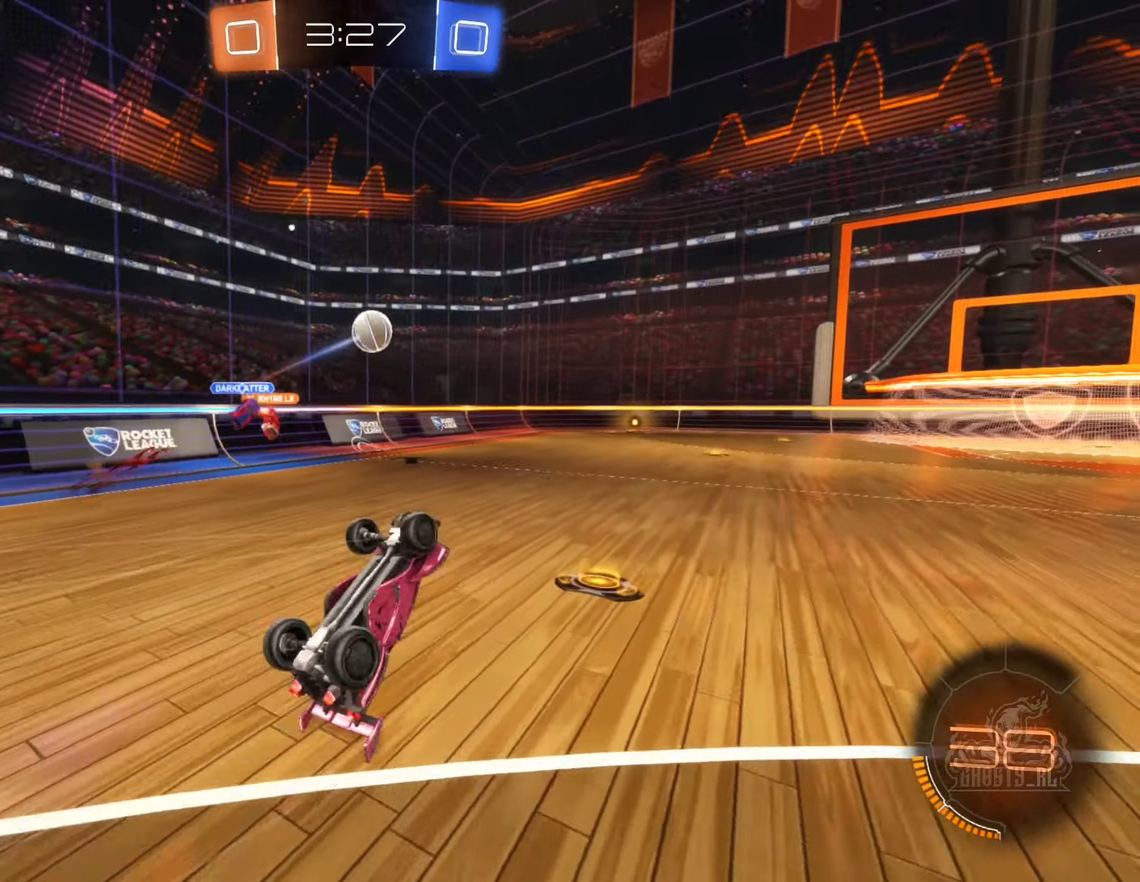
{"dt_ms": 500, "buttons": [], "left_stick": "center", "right_stick": "center", "events": [[300, "L2", "up"], [333, "L1", "up"], [433, "left_stick", "center"]]}
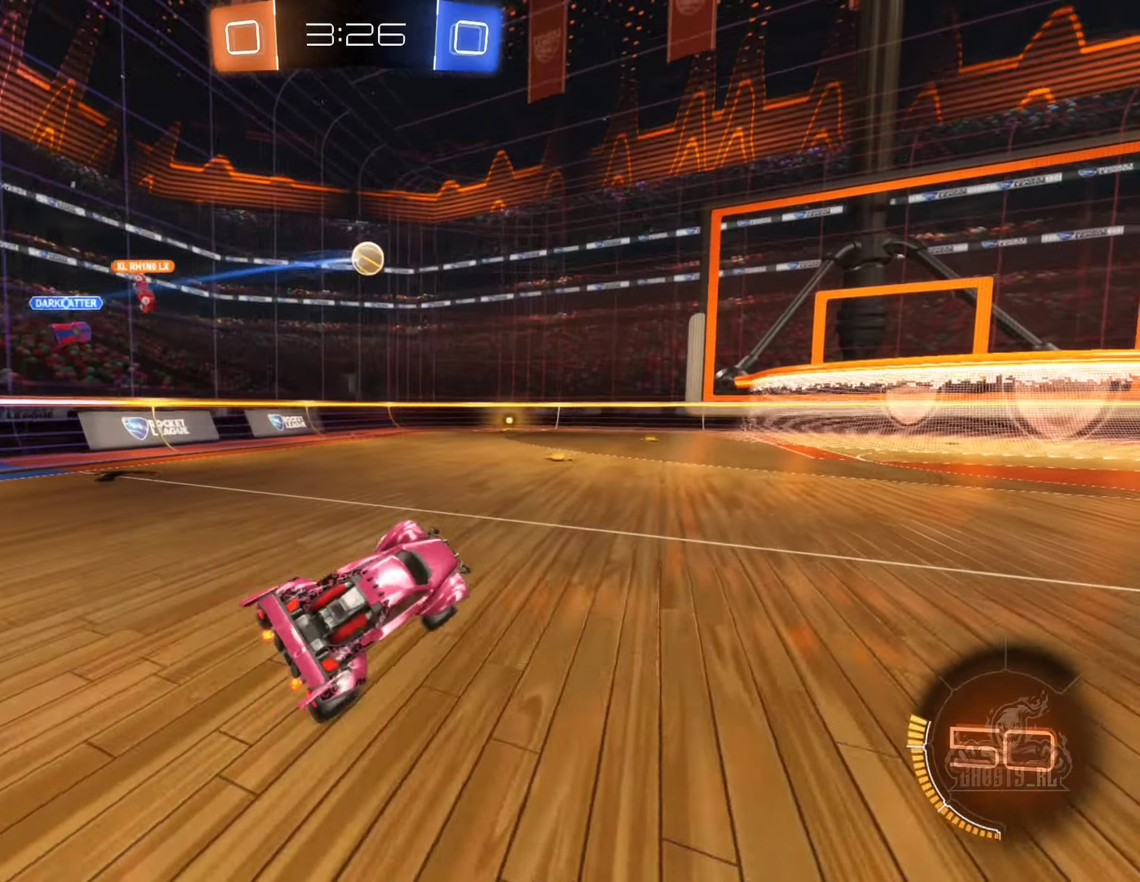
{"dt_ms": 500, "buttons": ["R2"], "left_stick": "right", "right_stick": "center", "events": [[83, "R2", "down"], [167, "left_stick", "left"], [267, "left_stick", "center"], [500, "left_stick", "right"]]}
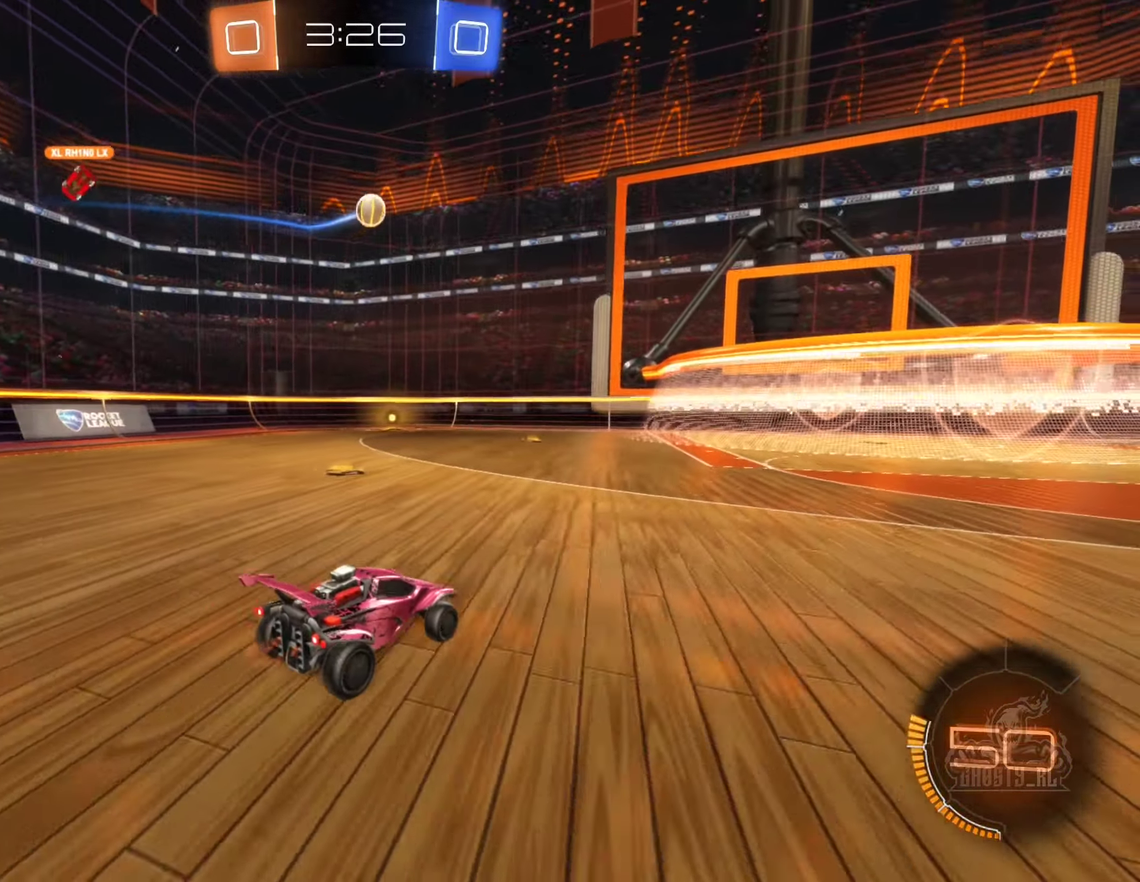
{"dt_ms": 500, "buttons": ["R2"], "left_stick": "center", "right_stick": "center", "events": [[67, "left_stick", "center"], [183, "left_stick", "right"], [433, "left_stick", "center"]]}
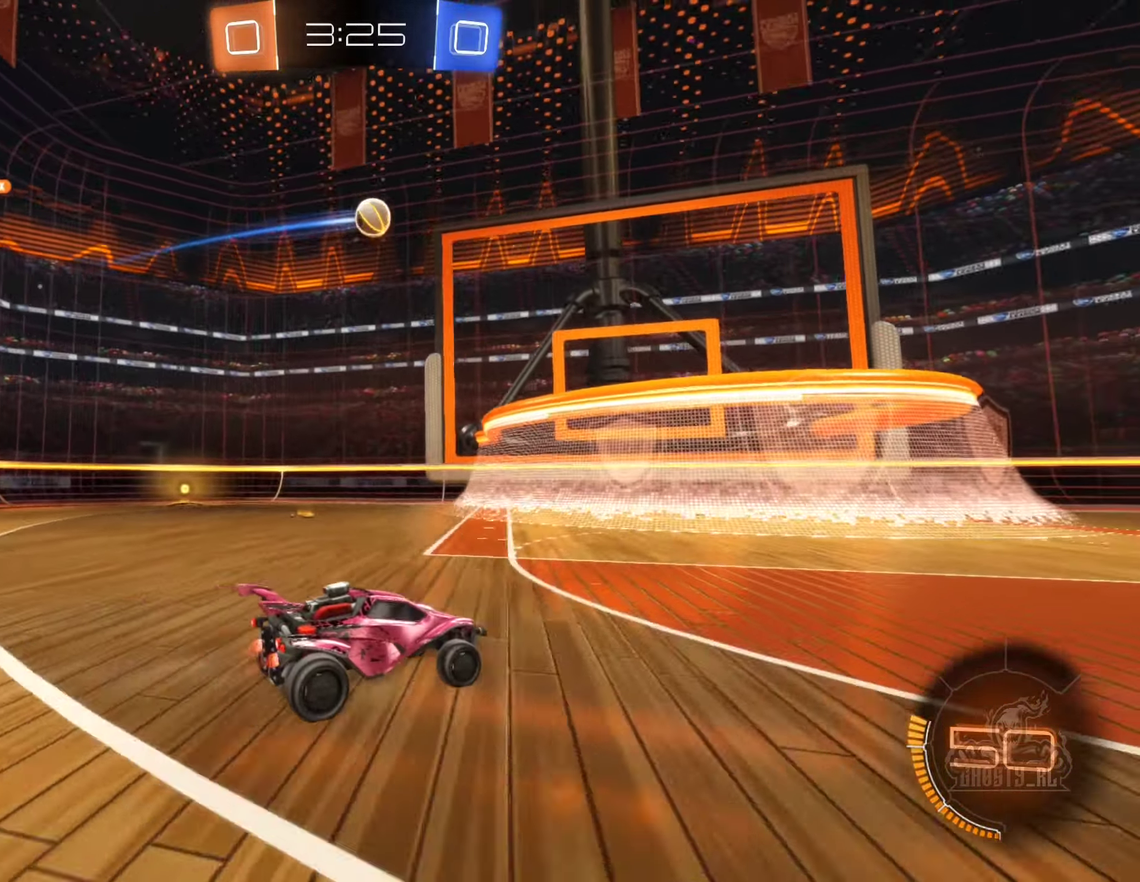
{"dt_ms": 500, "buttons": ["B", "Y", "R2"], "left_stick": "center", "right_stick": "center", "events": [[117, "B", "down"], [500, "Y", "down"]]}
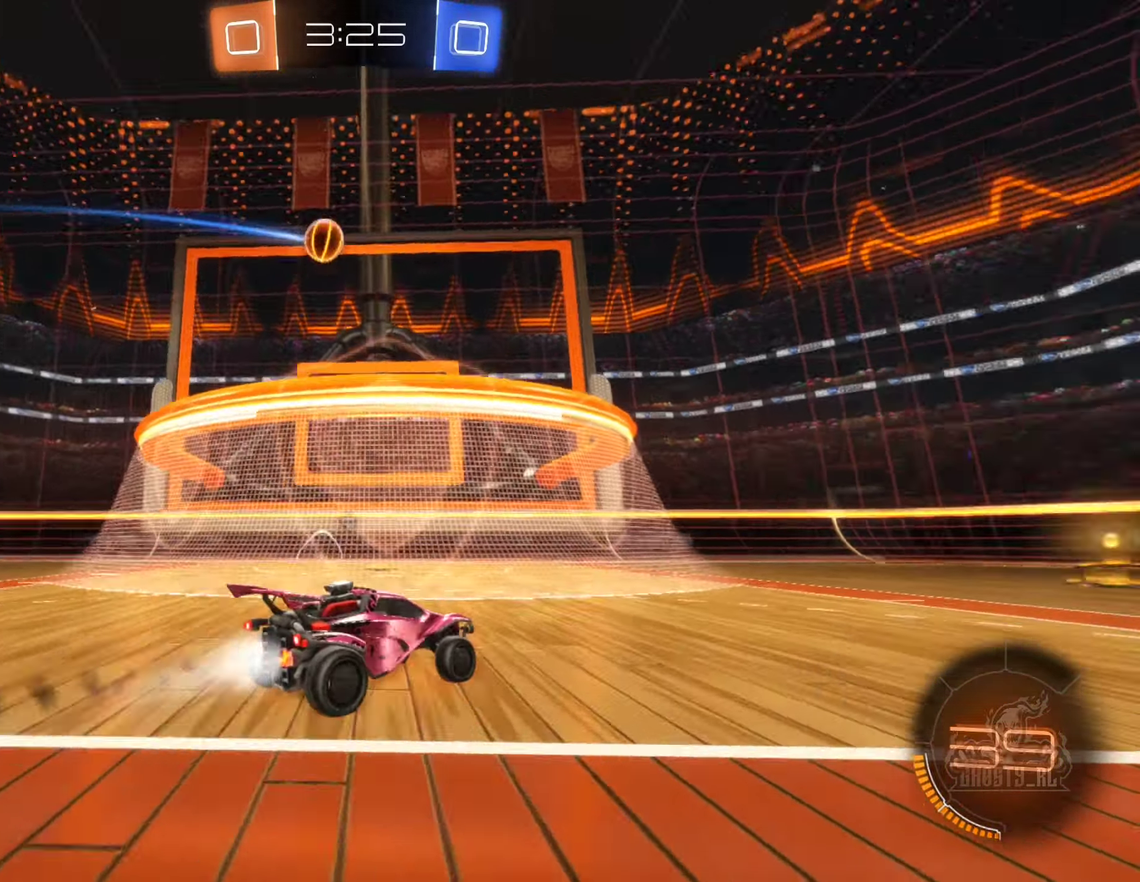
{"dt_ms": 500, "buttons": ["R2"], "left_stick": "center", "right_stick": "center", "events": [[17, "left_stick", "right"], [133, "left_stick", "center"], [167, "Y", "up"], [333, "B", "up"]]}